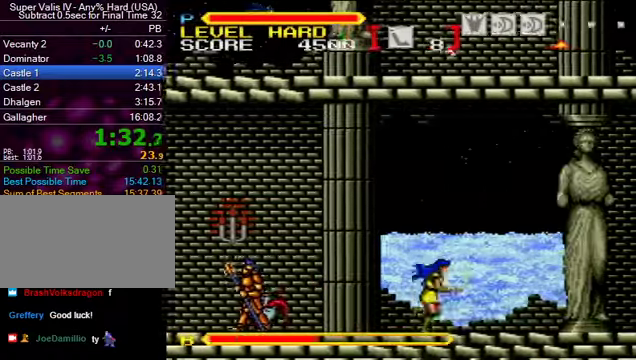
Gameplay with a controller (Nintendo layout); each line is a JSON object with the inputs held at the frame after it. "events" lists button and stick changes between this image and that frame as [ms after this image, input, new state], when the widget could be followed in between. Not read: L3 R3.
{"buttons": ["DPAD_RIGHT"], "events": []}
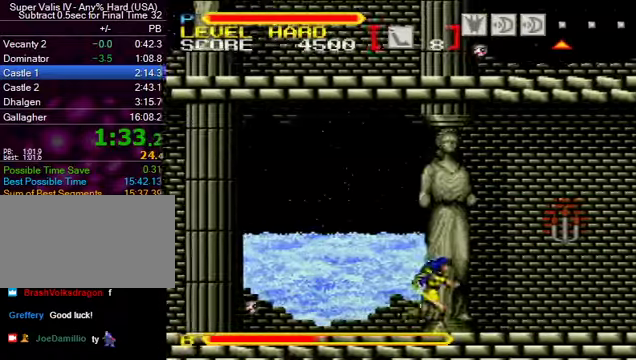
{"buttons": ["DPAD_RIGHT"], "events": []}
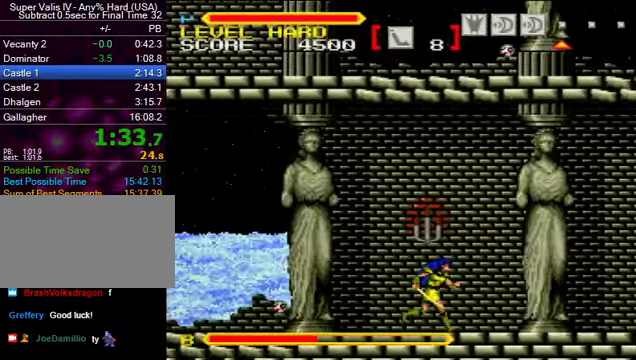
{"buttons": ["DPAD_RIGHT"], "events": []}
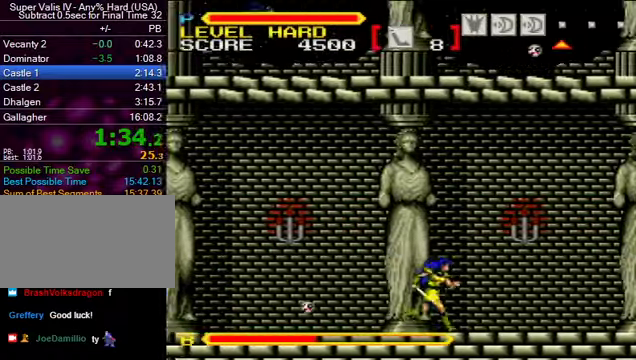
{"buttons": ["B", "DPAD_RIGHT"], "events": [[467, "B", "down"]]}
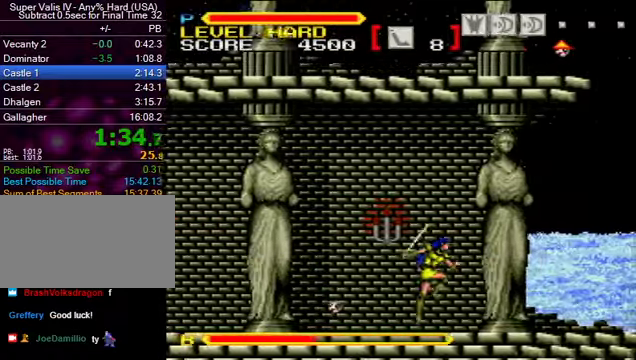
{"buttons": ["B", "DPAD_RIGHT"], "events": []}
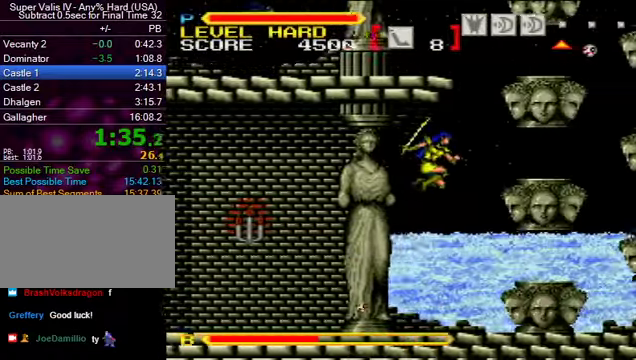
{"buttons": ["B"], "events": [[267, "B", "up"], [267, "DPAD_RIGHT", "up"], [367, "B", "down"]]}
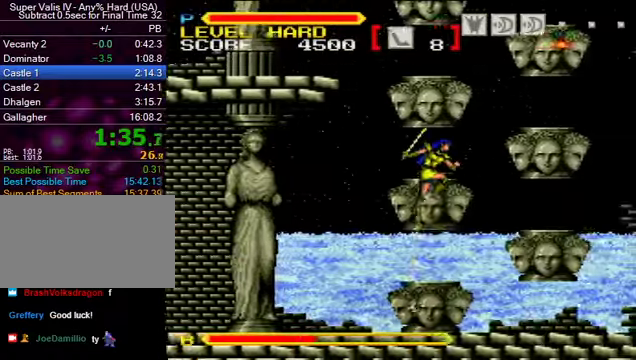
{"buttons": [], "events": [[100, "B", "up"], [234, "B", "down"], [467, "B", "up"]]}
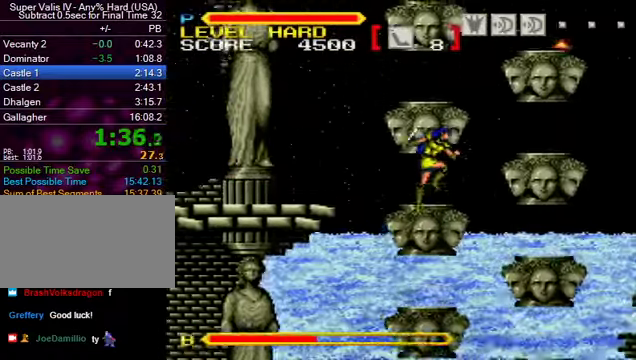
{"buttons": ["B"], "events": [[134, "B", "down"], [334, "B", "up"], [467, "B", "down"]]}
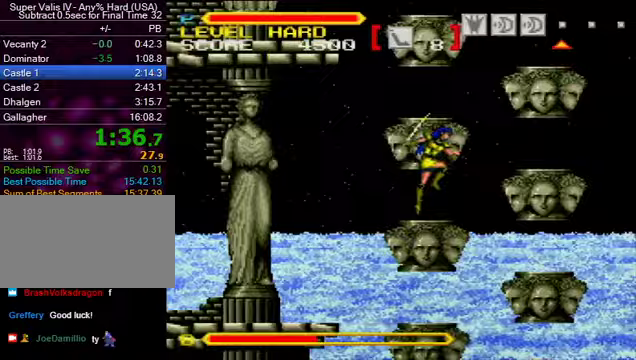
{"buttons": ["DPAD_UP", "DPAD_LEFT"], "events": [[233, "B", "up"], [333, "DPAD_LEFT", "down"], [433, "DPAD_LEFT", "up"], [467, "DPAD_LEFT", "down"], [500, "DPAD_UP", "down"]]}
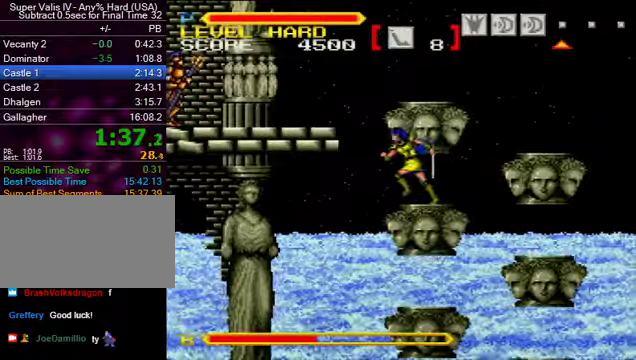
{"buttons": ["DPAD_LEFT"], "events": [[33, "B", "down"], [67, "Y", "down"], [233, "B", "up"], [233, "Y", "up"], [267, "DPAD_UP", "up"]]}
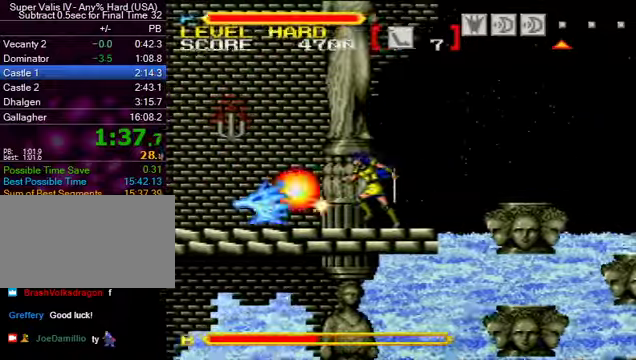
{"buttons": ["DPAD_LEFT"], "events": []}
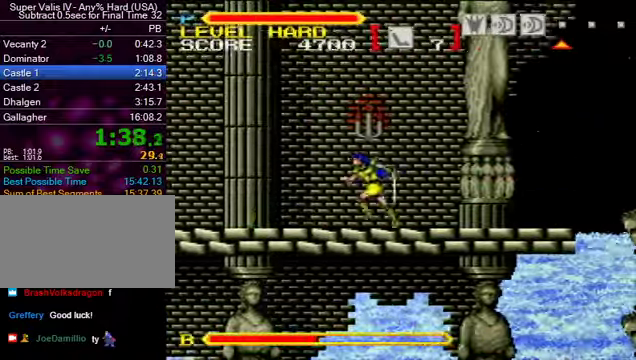
{"buttons": ["DPAD_UP", "DPAD_LEFT"], "events": [[133, "DPAD_UP", "down"]]}
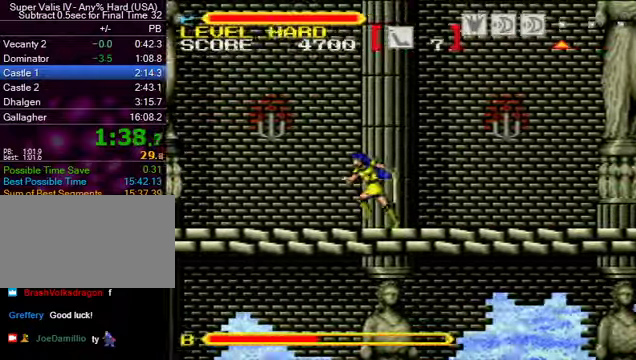
{"buttons": ["DPAD_UP", "DPAD_LEFT"], "events": []}
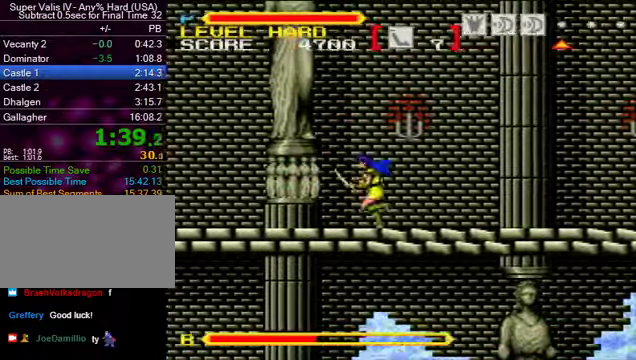
{"buttons": ["DPAD_UP", "DPAD_LEFT"], "events": []}
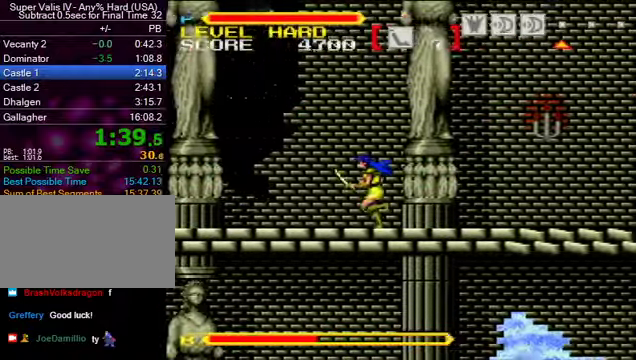
{"buttons": ["DPAD_UP", "DPAD_LEFT"], "events": []}
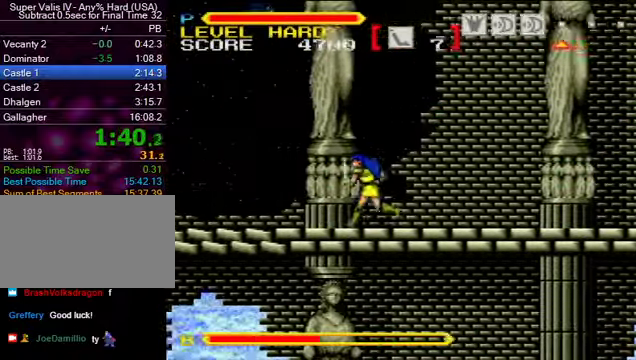
{"buttons": ["DPAD_UP", "DPAD_LEFT"], "events": []}
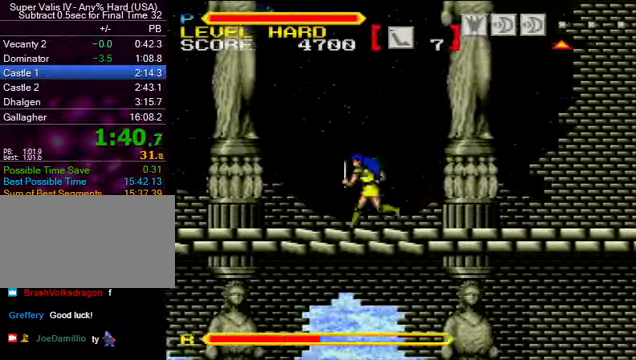
{"buttons": ["DPAD_UP", "DPAD_LEFT"], "events": []}
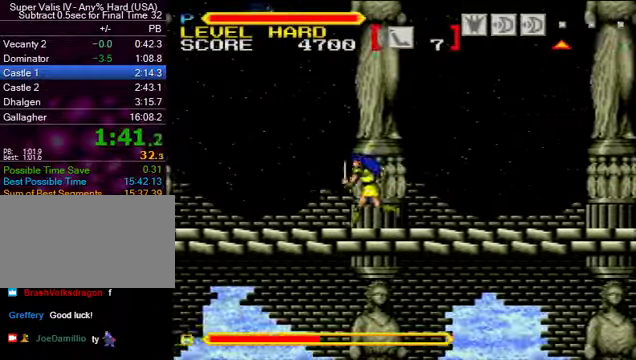
{"buttons": ["DPAD_UP", "DPAD_LEFT"], "events": []}
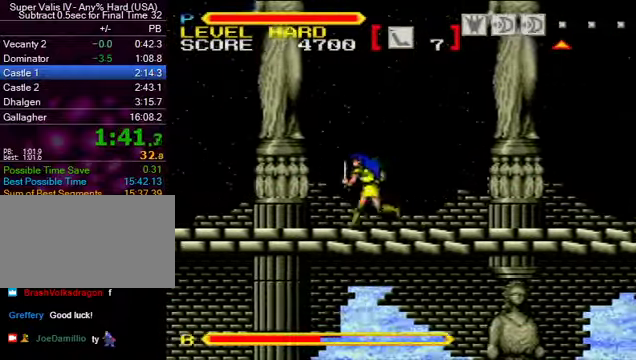
{"buttons": ["DPAD_UP", "DPAD_LEFT"], "events": []}
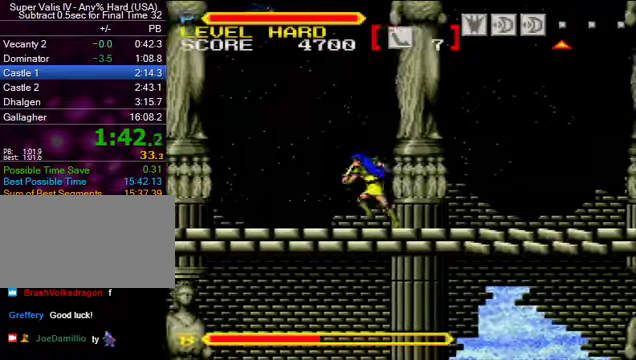
{"buttons": ["DPAD_UP", "DPAD_LEFT"], "events": []}
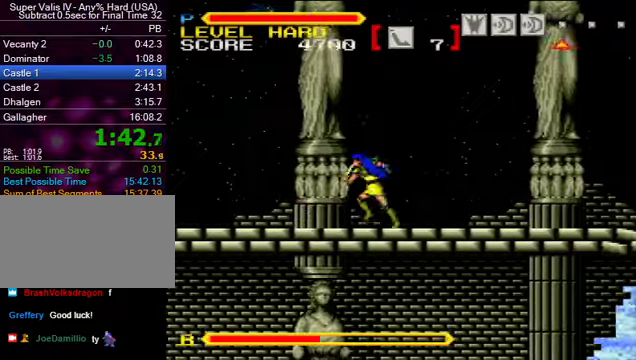
{"buttons": ["DPAD_UP", "DPAD_LEFT"], "events": []}
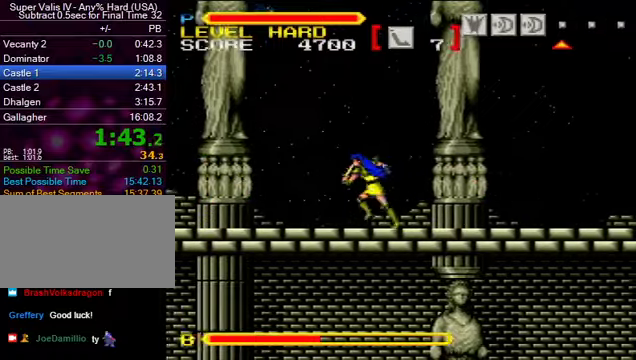
{"buttons": ["DPAD_UP", "DPAD_LEFT"], "events": []}
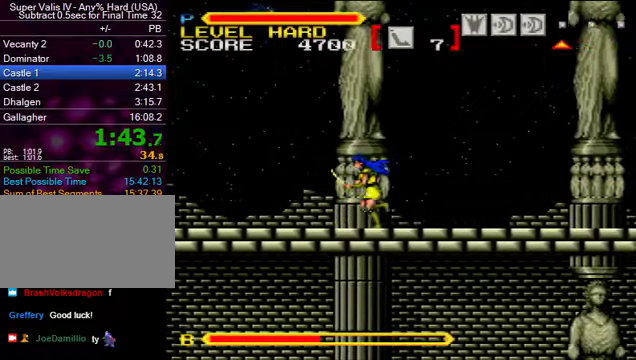
{"buttons": ["DPAD_UP", "DPAD_LEFT"], "events": []}
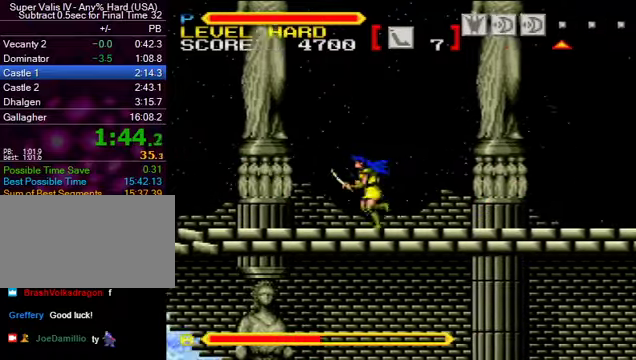
{"buttons": ["DPAD_UP", "DPAD_LEFT"], "events": []}
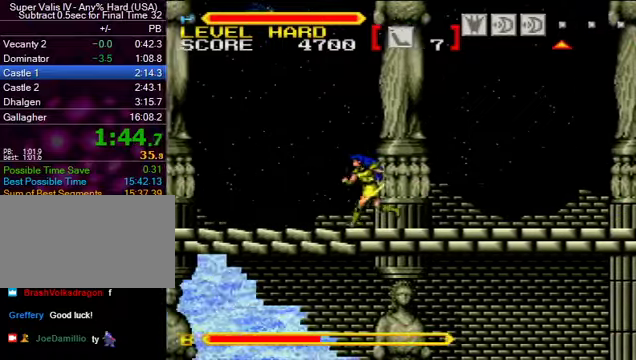
{"buttons": ["DPAD_UP", "DPAD_LEFT"], "events": []}
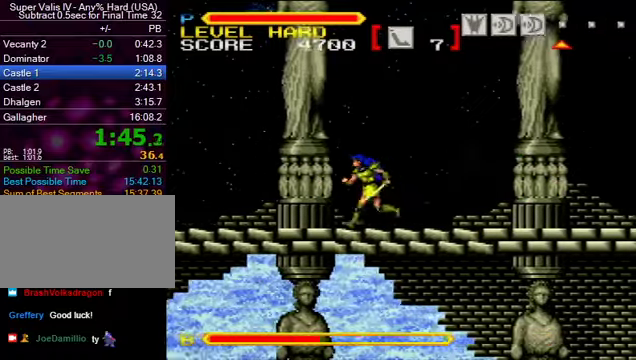
{"buttons": ["DPAD_LEFT"], "events": [[133, "DPAD_UP", "up"]]}
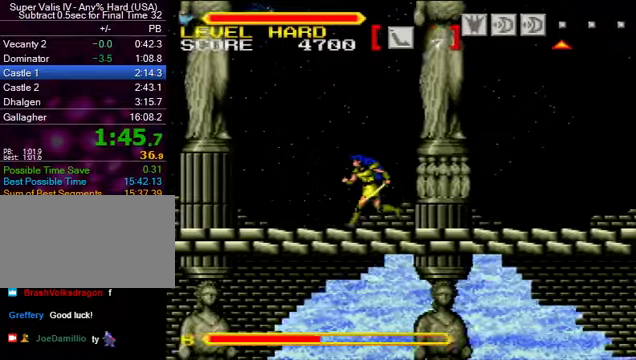
{"buttons": ["DPAD_LEFT"], "events": []}